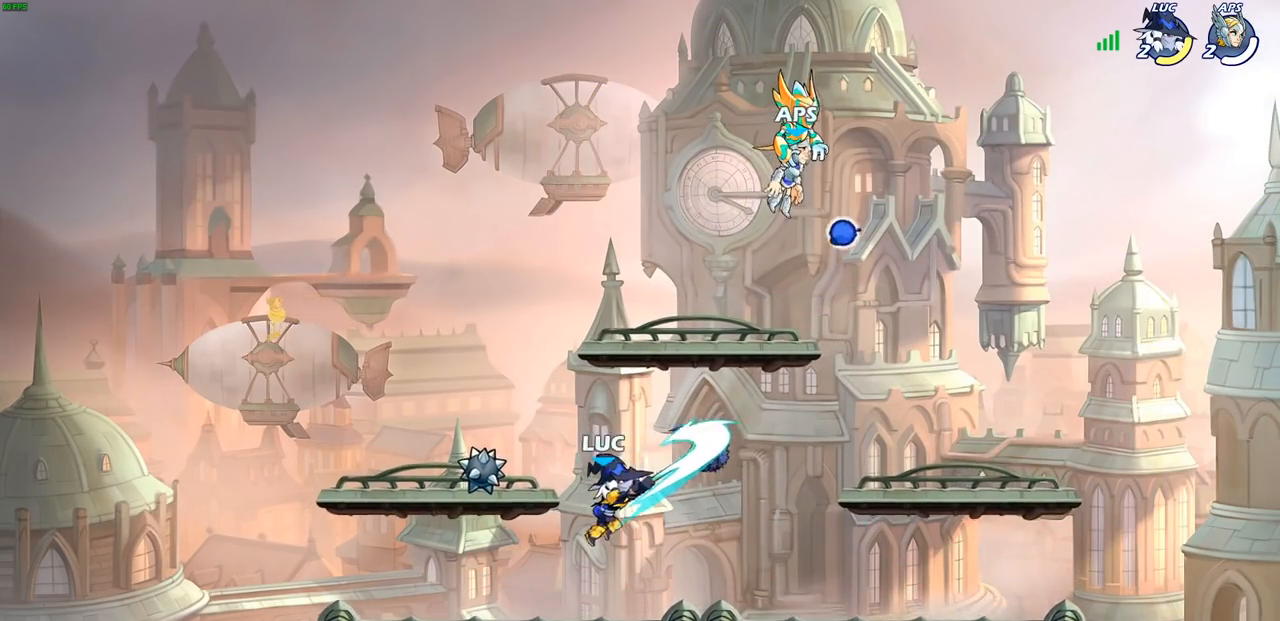
Gameplay with a controller (PlayStation layout); each line is a JSON object with the inputs held at the frame after it. "events" lists button and stick changes between this image and that frame as [ms after this image, input, new state], when the widget could be followed in between.
{"buttons": ["R1", "R2"], "left_stick": "right", "right_stick": "center", "events": [[383, "left_stick", "right"], [483, "R2", "down"], [500, "R1", "down"]]}
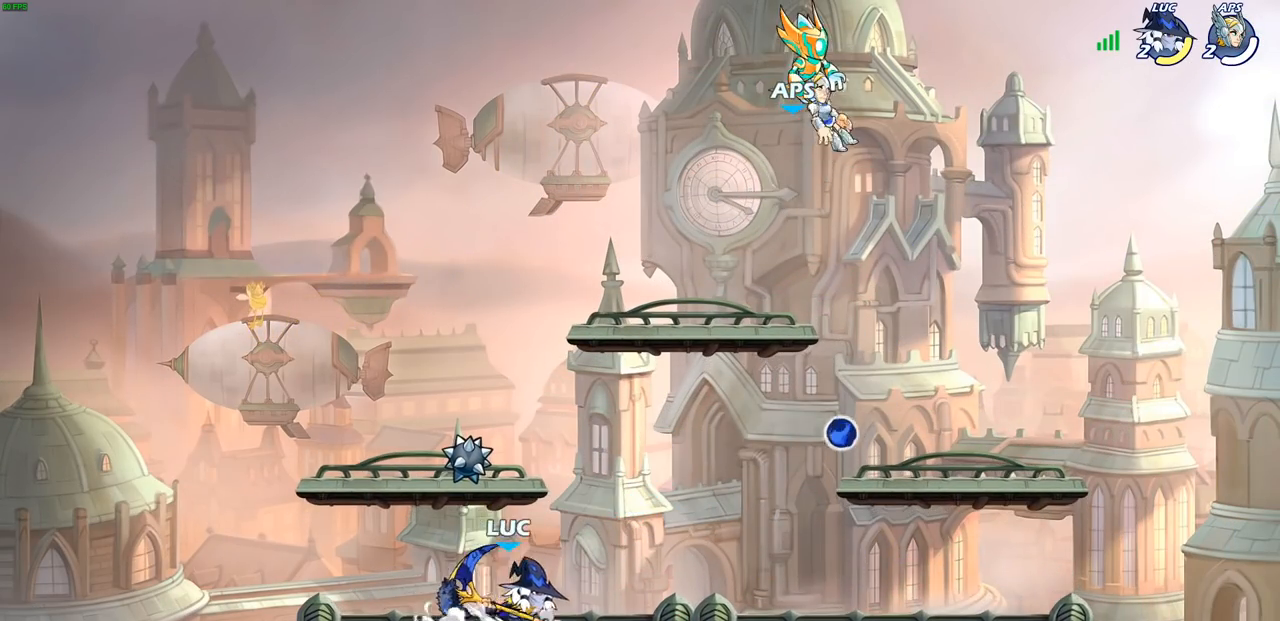
{"buttons": [], "left_stick": "center", "right_stick": "center", "events": [[50, "left_stick", "up-left"], [67, "CROSS", "down"], [117, "SQUARE", "down"], [217, "R1", "up"], [217, "R2", "up"], [217, "SQUARE", "up"], [217, "left_stick", "center"], [233, "CROSS", "up"]]}
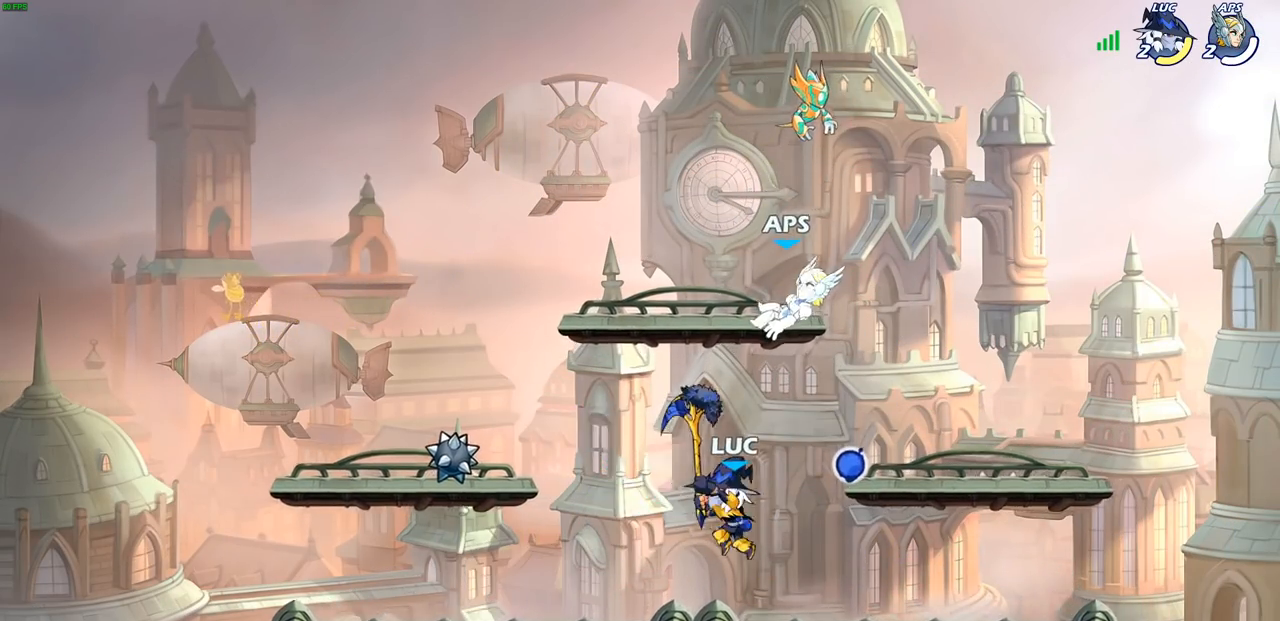
{"buttons": ["R2"], "left_stick": "up-right", "right_stick": "center", "events": [[200, "left_stick", "left"], [283, "R2", "down"], [333, "CROSS", "down"], [367, "left_stick", "up-right"], [500, "CROSS", "up"]]}
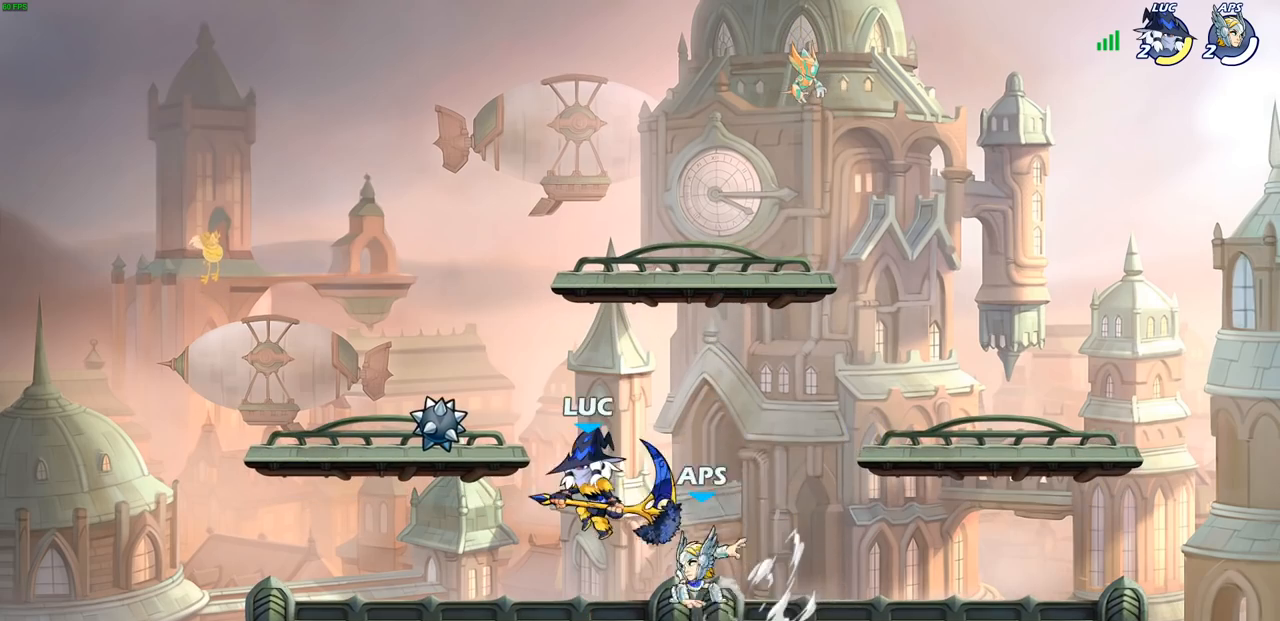
{"buttons": [], "left_stick": "center", "right_stick": "center", "events": [[17, "R2", "up"], [133, "left_stick", "down-right"], [150, "SQUARE", "down"], [267, "SQUARE", "up"], [350, "left_stick", "up-right"], [400, "left_stick", "center"]]}
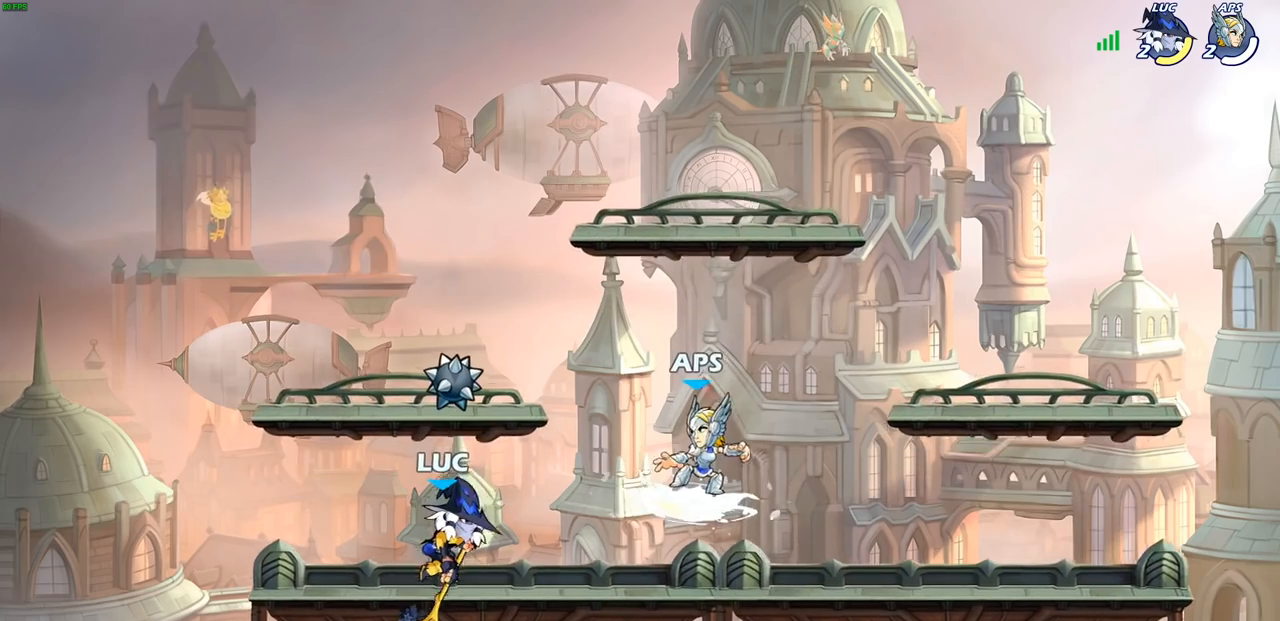
{"buttons": [], "left_stick": "center", "right_stick": "center", "events": [[217, "SQUARE", "down"], [333, "SQUARE", "up"]]}
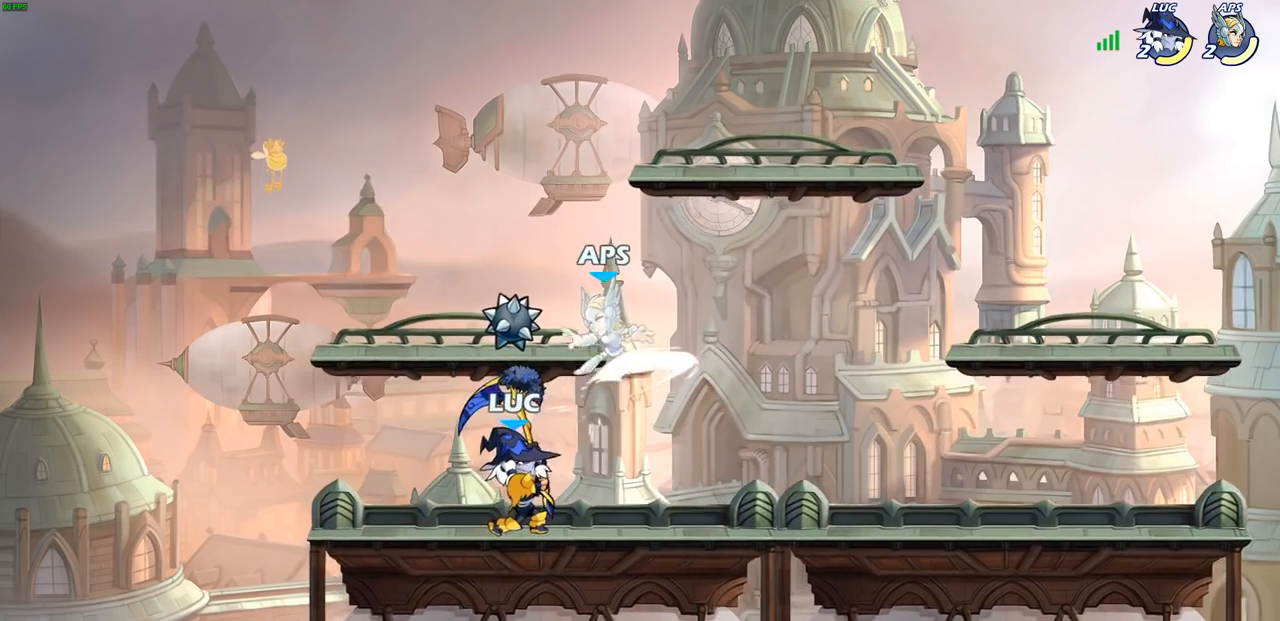
{"buttons": [], "left_stick": "left", "right_stick": "center", "events": [[50, "CROSS", "down"], [83, "SQUARE", "down"], [100, "right_stick", "down-left"], [133, "CROSS", "up"], [133, "SQUARE", "up"], [167, "right_stick", "center"], [350, "left_stick", "left"]]}
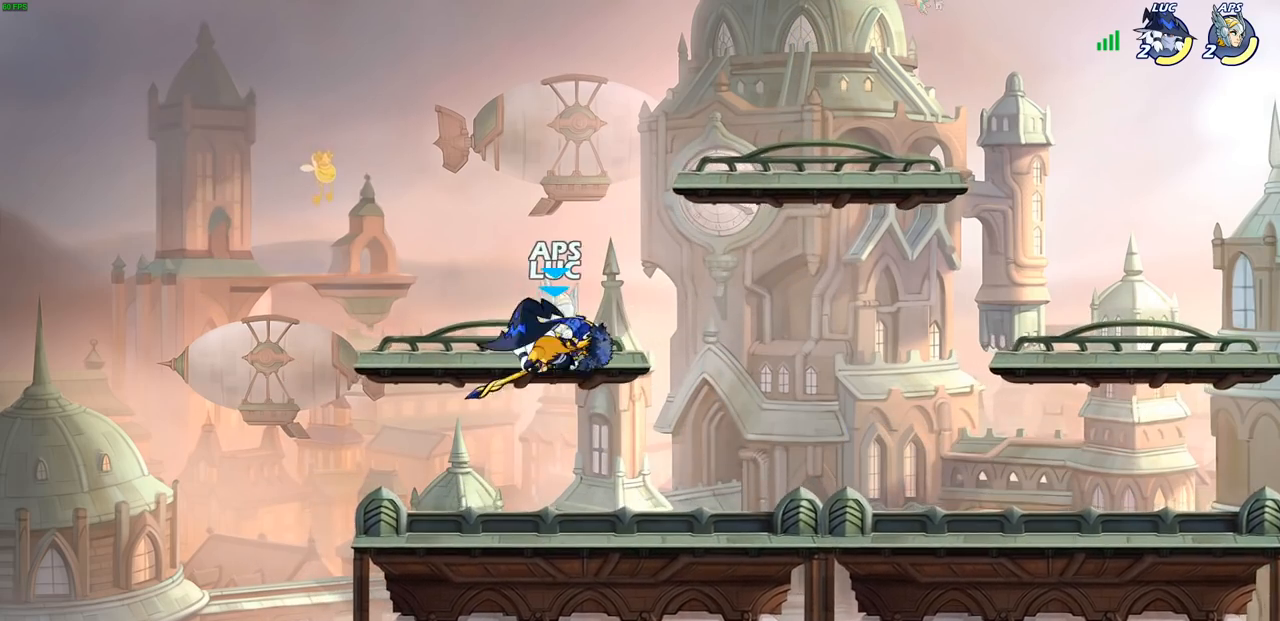
{"buttons": [], "left_stick": "left", "right_stick": "center", "events": [[200, "left_stick", "right"], [450, "left_stick", "left"]]}
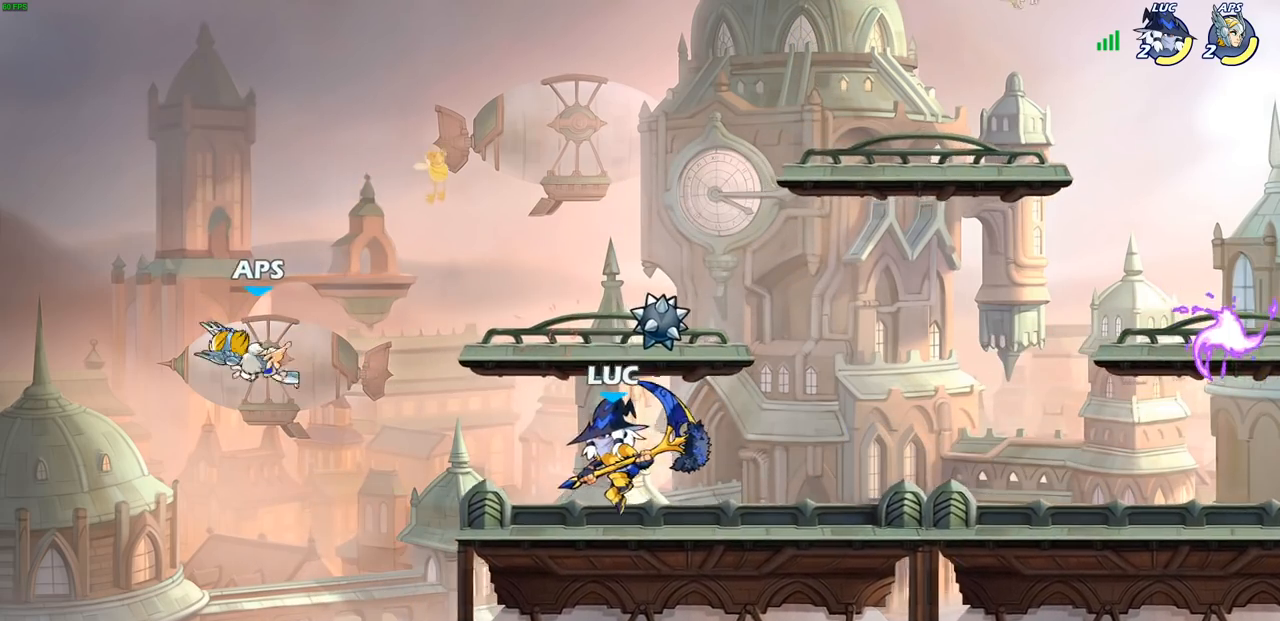
{"buttons": ["CIRCLE"], "left_stick": "center", "right_stick": "center", "events": [[17, "left_stick", "center"], [33, "CIRCLE", "down"]]}
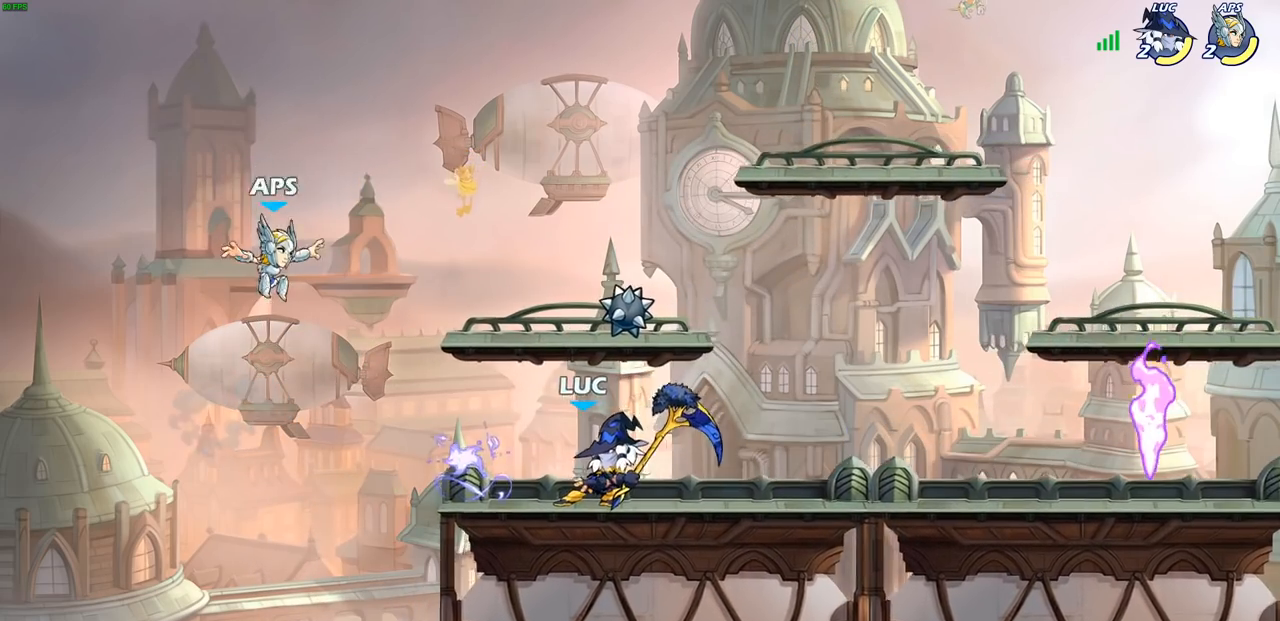
{"buttons": [], "left_stick": "center", "right_stick": "center", "events": [[50, "CIRCLE", "up"]]}
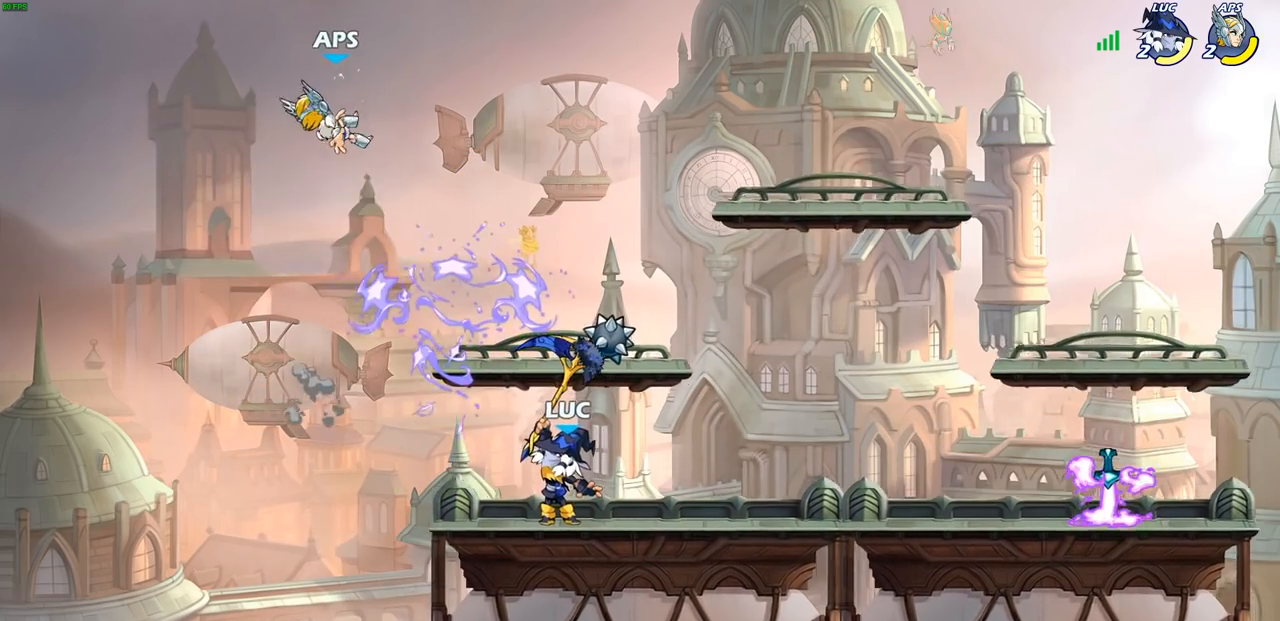
{"buttons": ["CIRCLE"], "left_stick": "center", "right_stick": "center", "events": [[267, "CROSS", "down"], [400, "CROSS", "up"], [483, "CIRCLE", "down"]]}
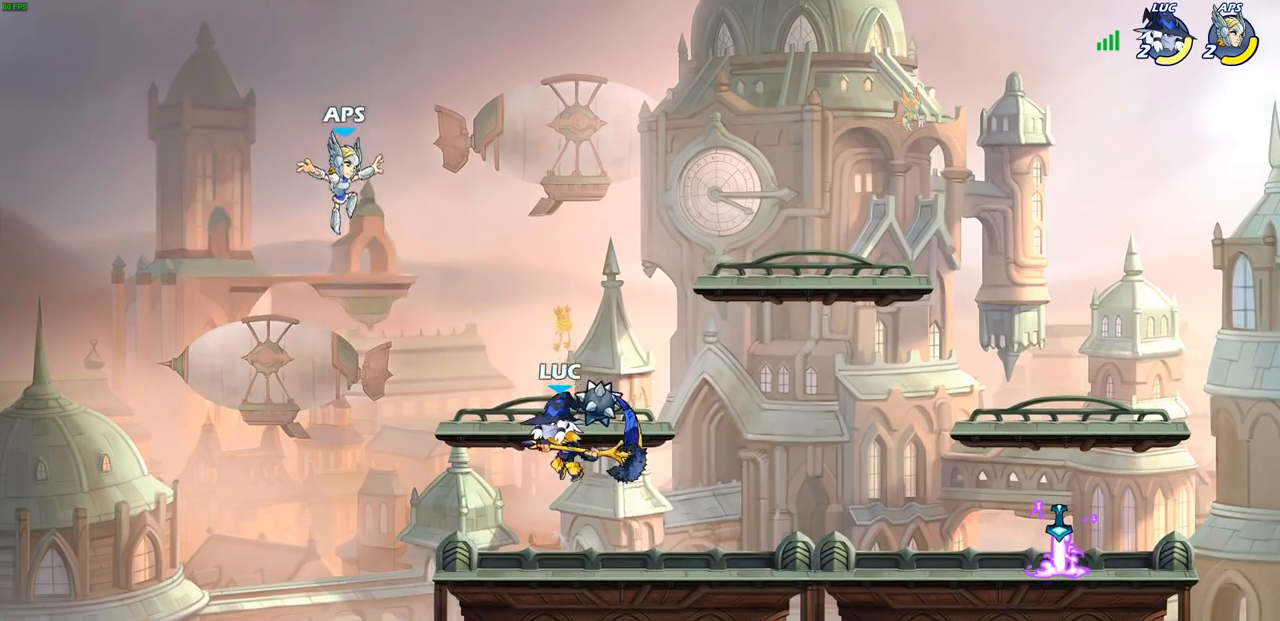
{"buttons": [], "left_stick": "right", "right_stick": "center", "events": [[117, "CIRCLE", "up"], [350, "left_stick", "right"]]}
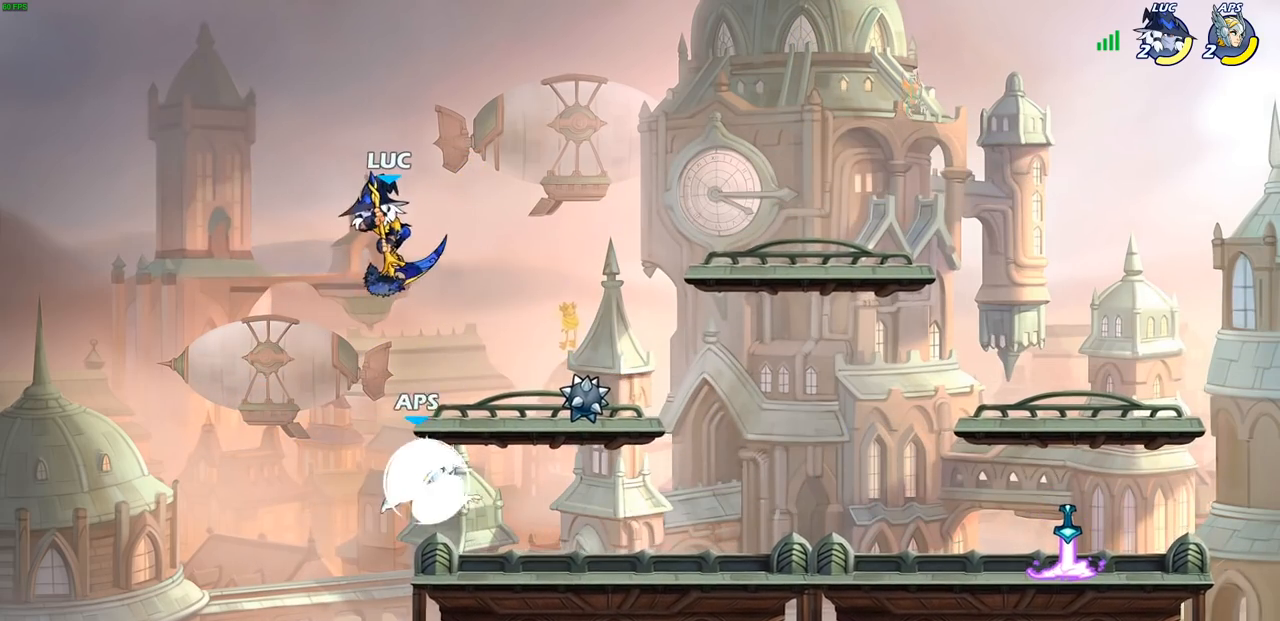
{"buttons": [], "left_stick": "right", "right_stick": "center", "events": [[100, "left_stick", "down-right"], [117, "SQUARE", "down"], [200, "SQUARE", "up"], [333, "left_stick", "right"]]}
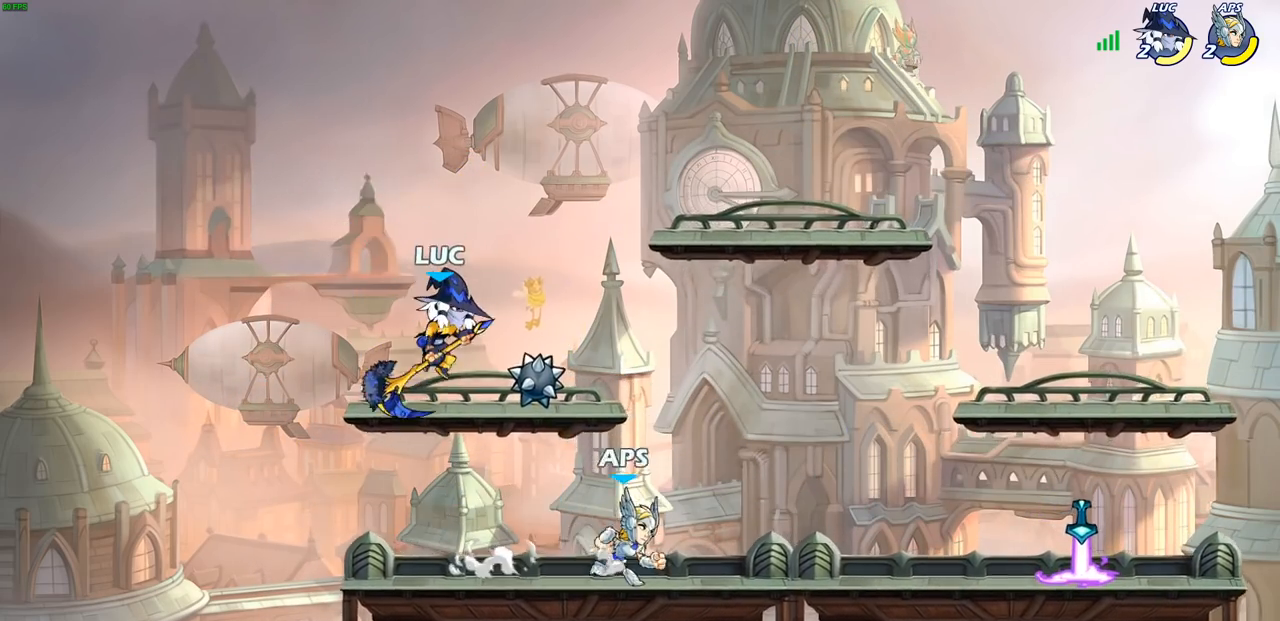
{"buttons": ["CIRCLE", "R2"], "left_stick": "right", "right_stick": "center", "events": [[50, "left_stick", "center"], [183, "left_stick", "right"], [383, "R2", "down"], [450, "CIRCLE", "down"]]}
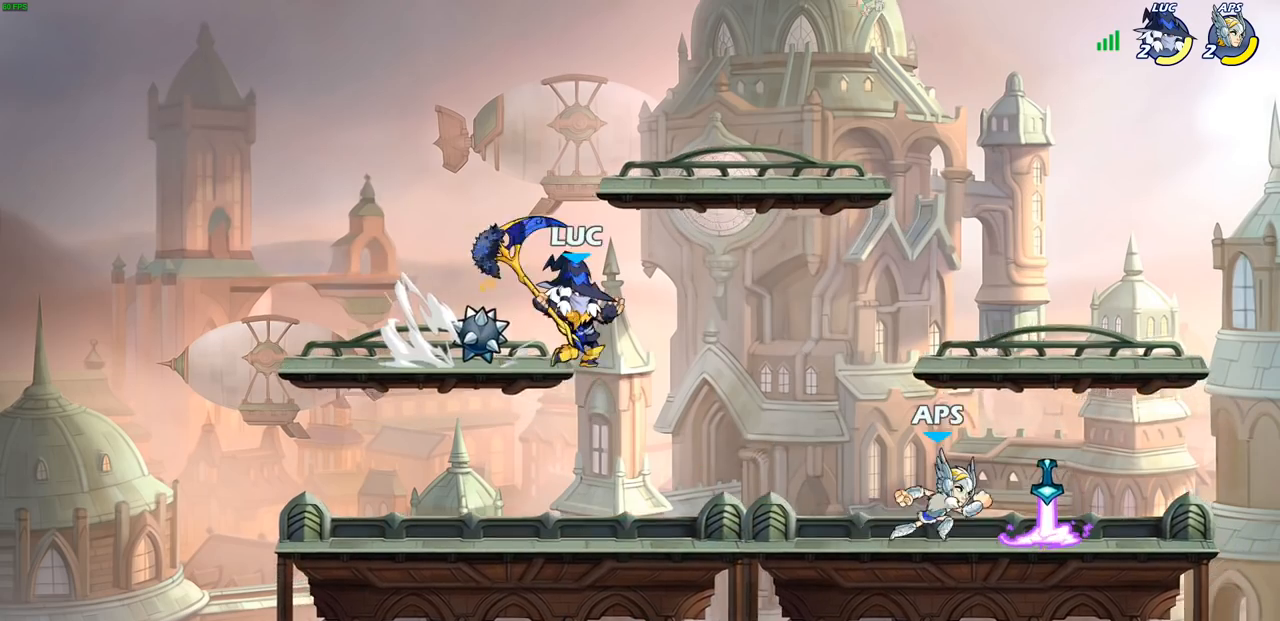
{"buttons": [], "left_stick": "center", "right_stick": "center", "events": [[50, "R2", "up"], [333, "left_stick", "center"], [417, "CIRCLE", "up"]]}
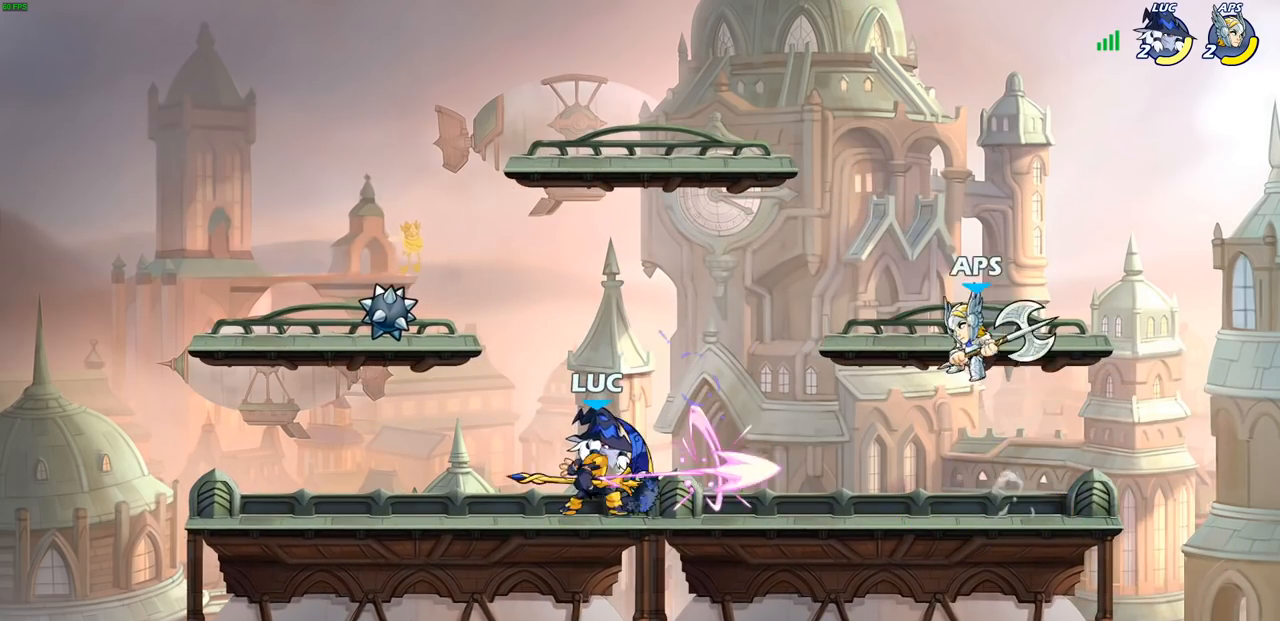
{"buttons": [], "left_stick": "center", "right_stick": "center", "events": []}
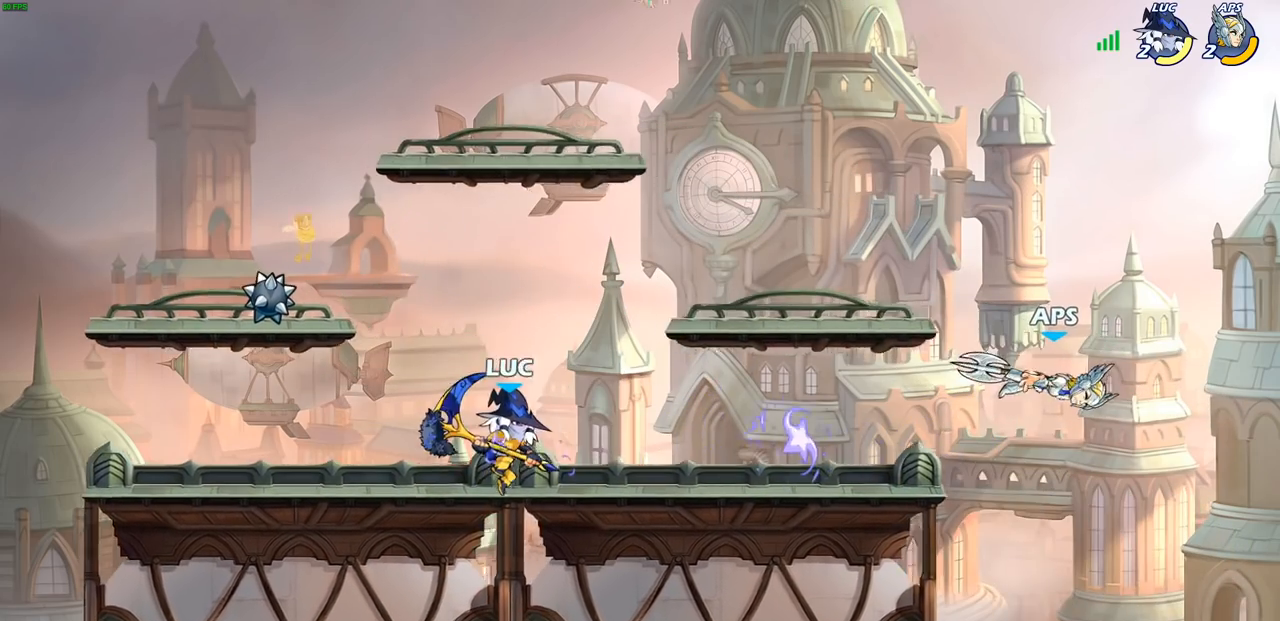
{"buttons": [], "left_stick": "up-right", "right_stick": "center", "events": [[133, "left_stick", "right"], [483, "left_stick", "up-right"]]}
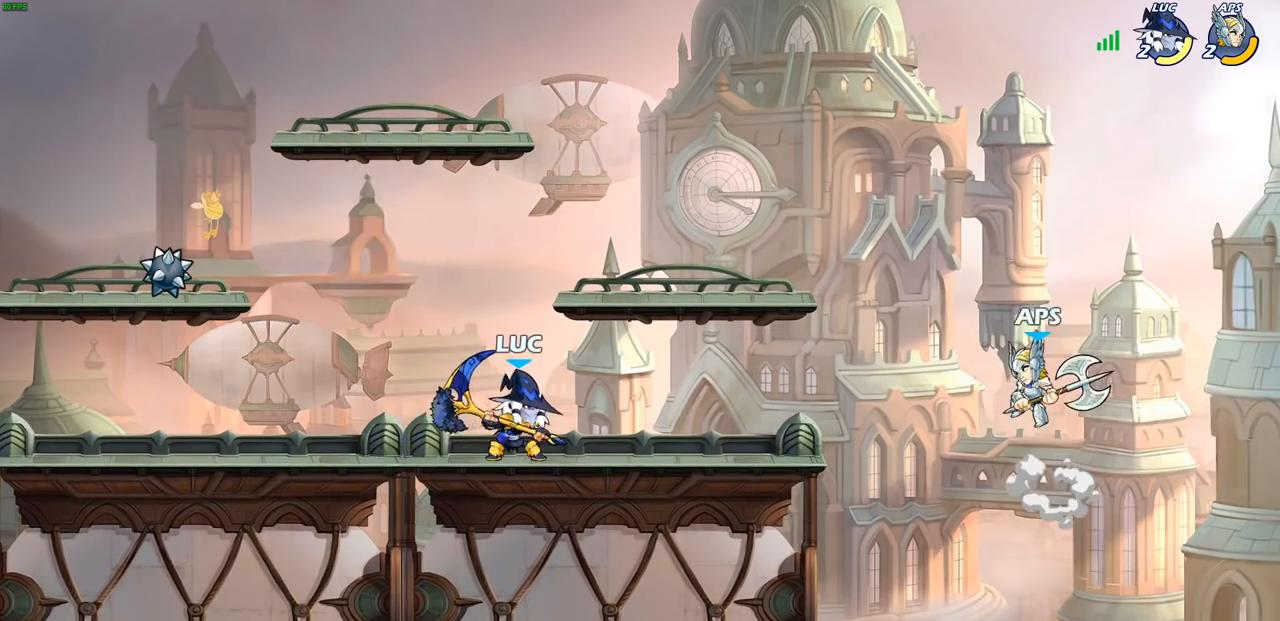
{"buttons": ["CIRCLE"], "left_stick": "center", "right_stick": "center", "events": [[17, "left_stick", "up"], [67, "left_stick", "center"], [83, "CIRCLE", "down"]]}
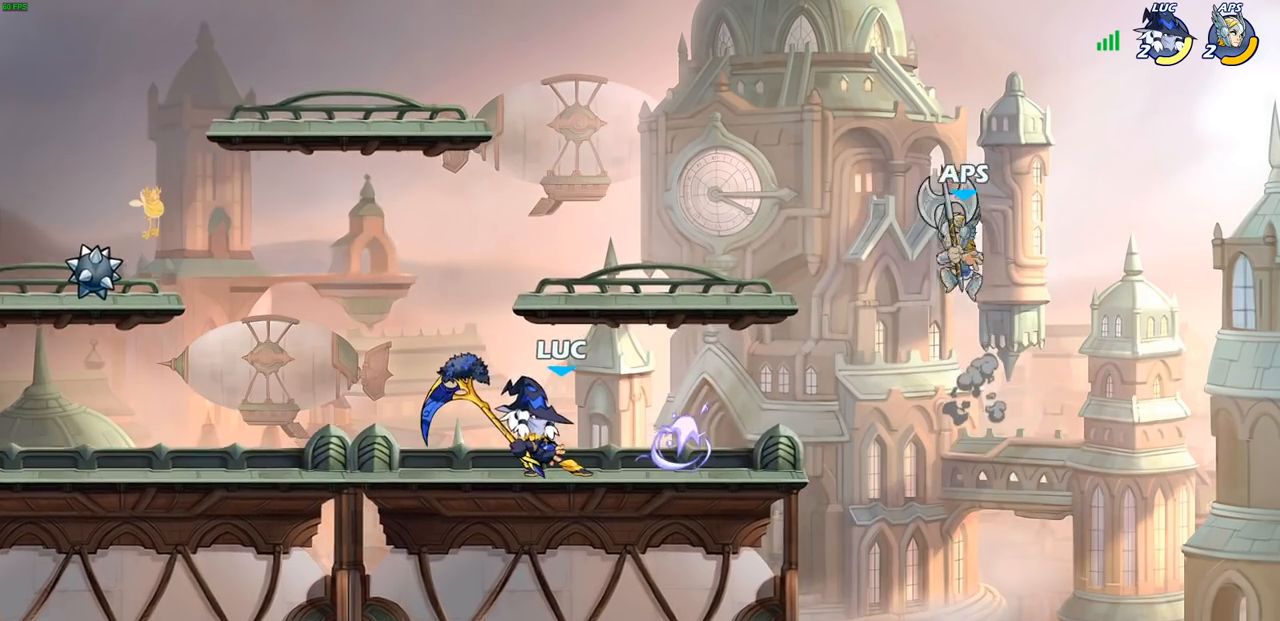
{"buttons": ["CIRCLE"], "left_stick": "center", "right_stick": "center", "events": []}
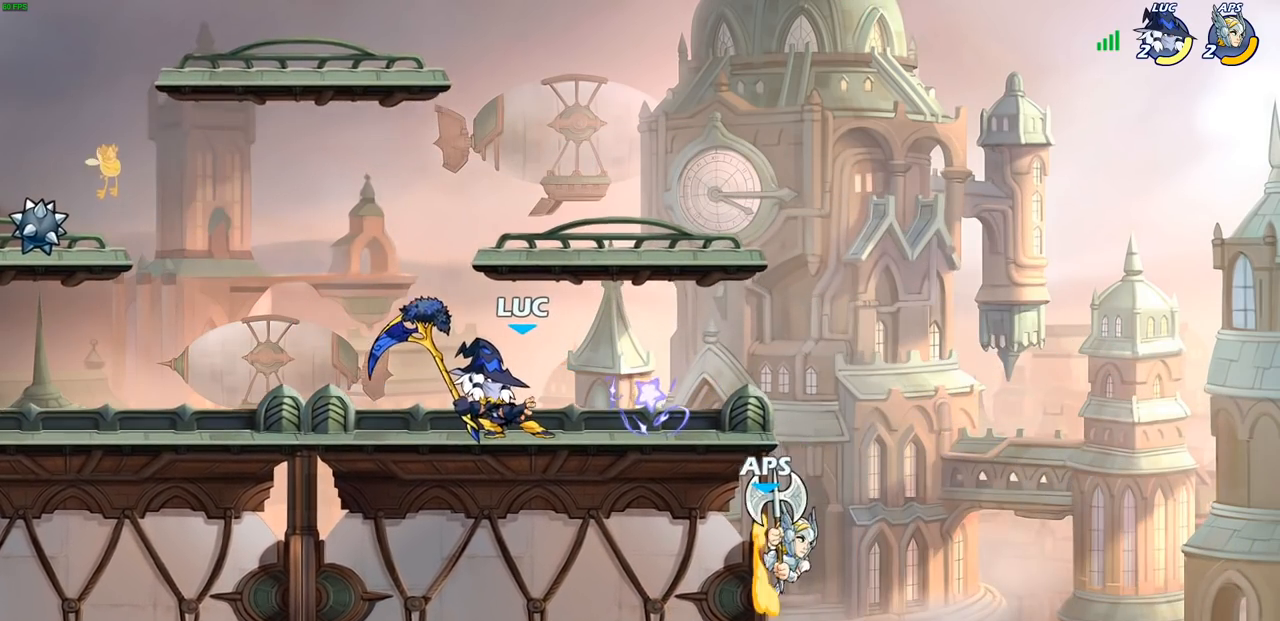
{"buttons": [], "left_stick": "center", "right_stick": "center", "events": [[67, "CIRCLE", "up"]]}
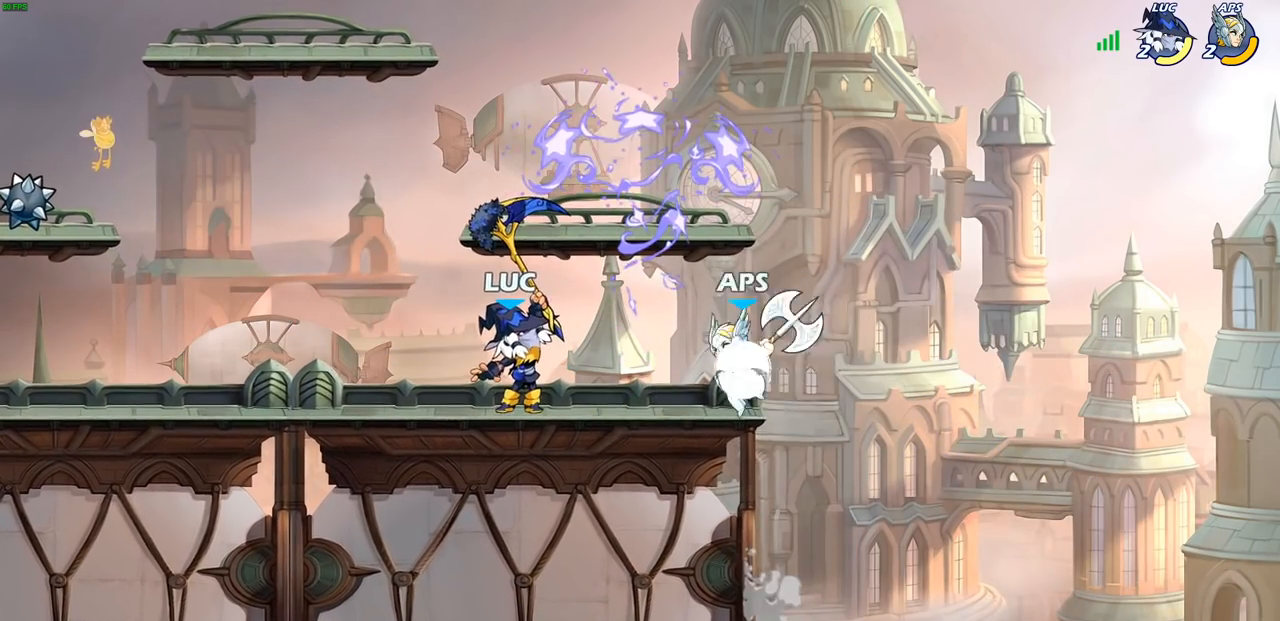
{"buttons": [], "left_stick": "center", "right_stick": "center", "events": [[167, "SQUARE", "down"], [267, "SQUARE", "up"]]}
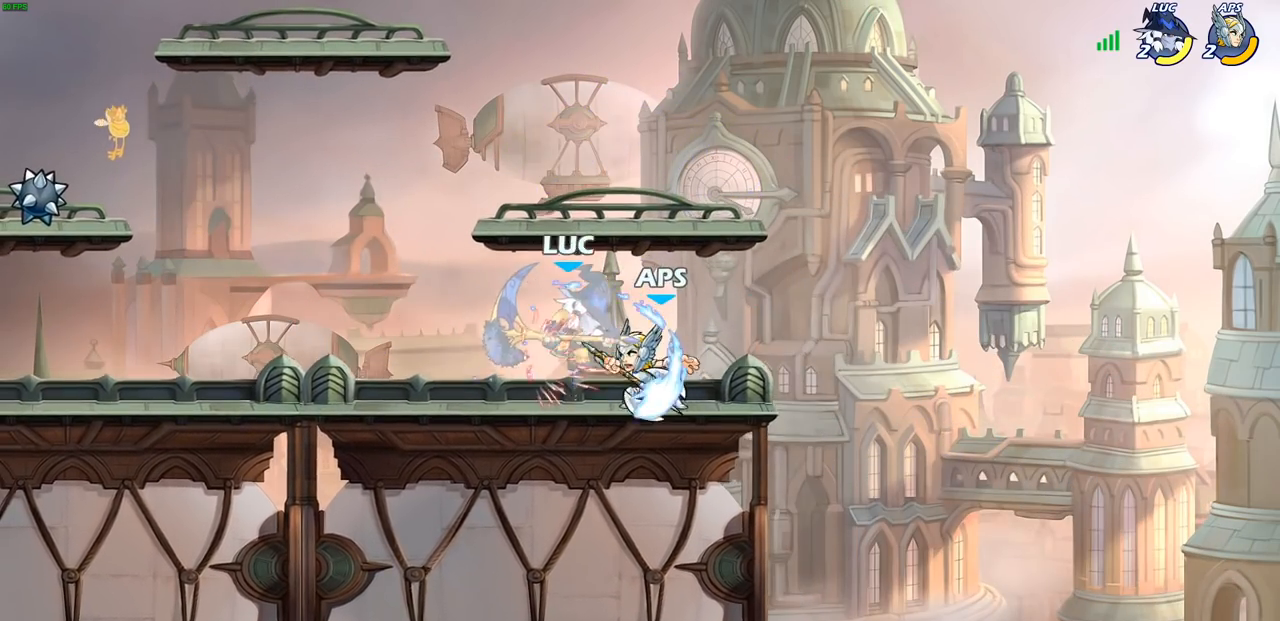
{"buttons": [], "left_stick": "right", "right_stick": "center", "events": [[200, "left_stick", "right"]]}
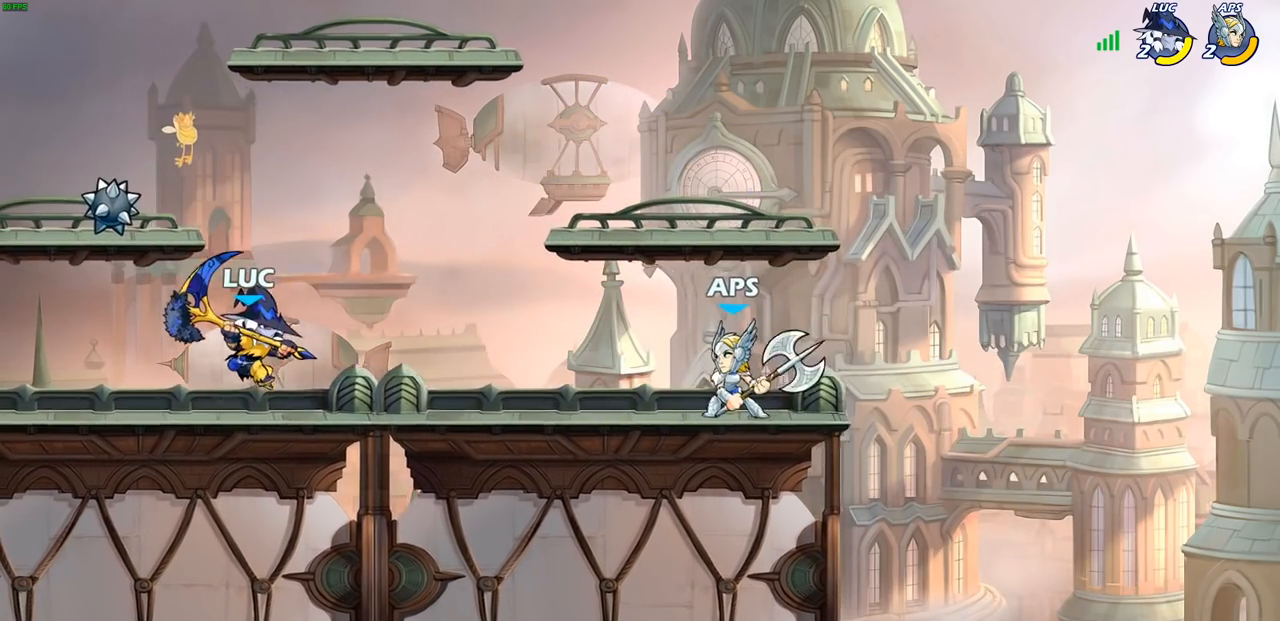
{"buttons": [], "left_stick": "center", "right_stick": "center", "events": [[50, "left_stick", "down"], [117, "R2", "down"], [167, "SQUARE", "down"], [250, "R2", "up"], [267, "SQUARE", "up"], [300, "left_stick", "center"]]}
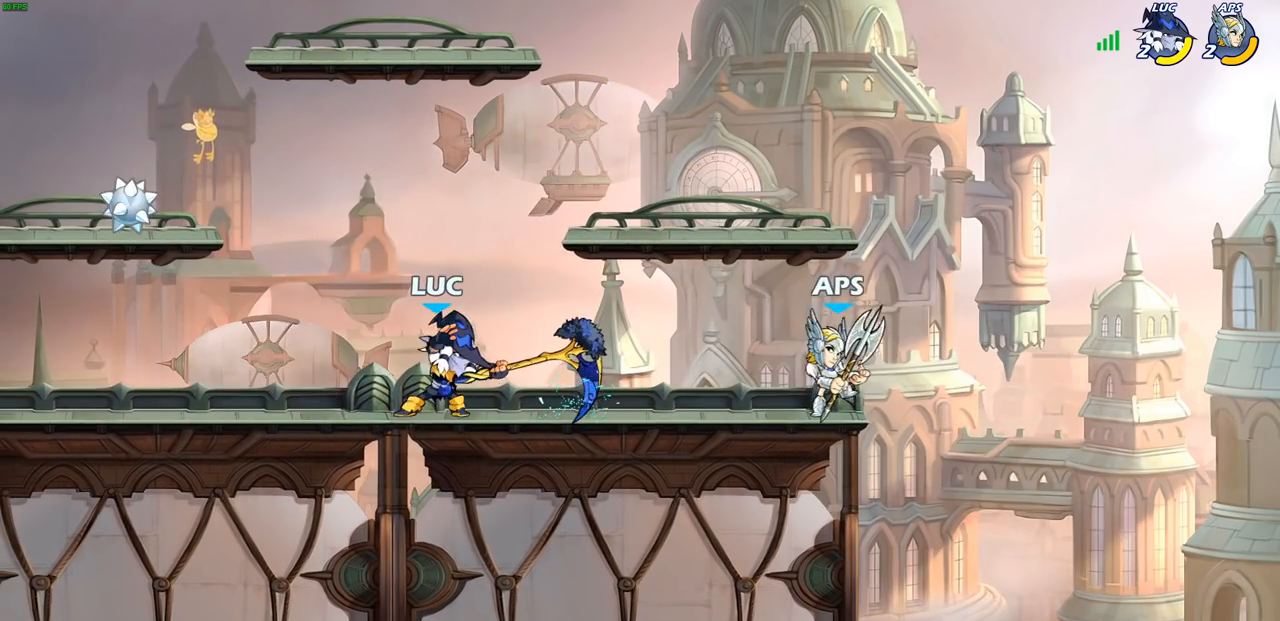
{"buttons": [], "left_stick": "center", "right_stick": "center", "events": [[200, "CROSS", "down"], [367, "CROSS", "up"]]}
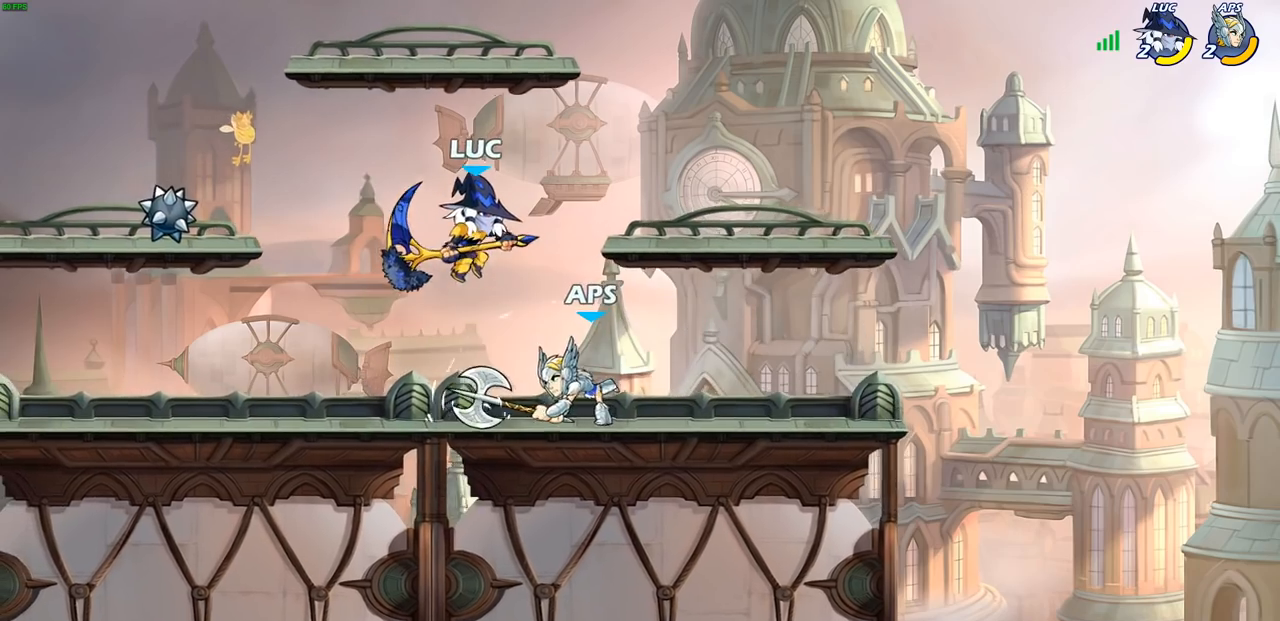
{"buttons": [], "left_stick": "right", "right_stick": "center", "events": [[67, "left_stick", "down-right"], [150, "SQUARE", "down"], [250, "SQUARE", "up"], [250, "left_stick", "right"]]}
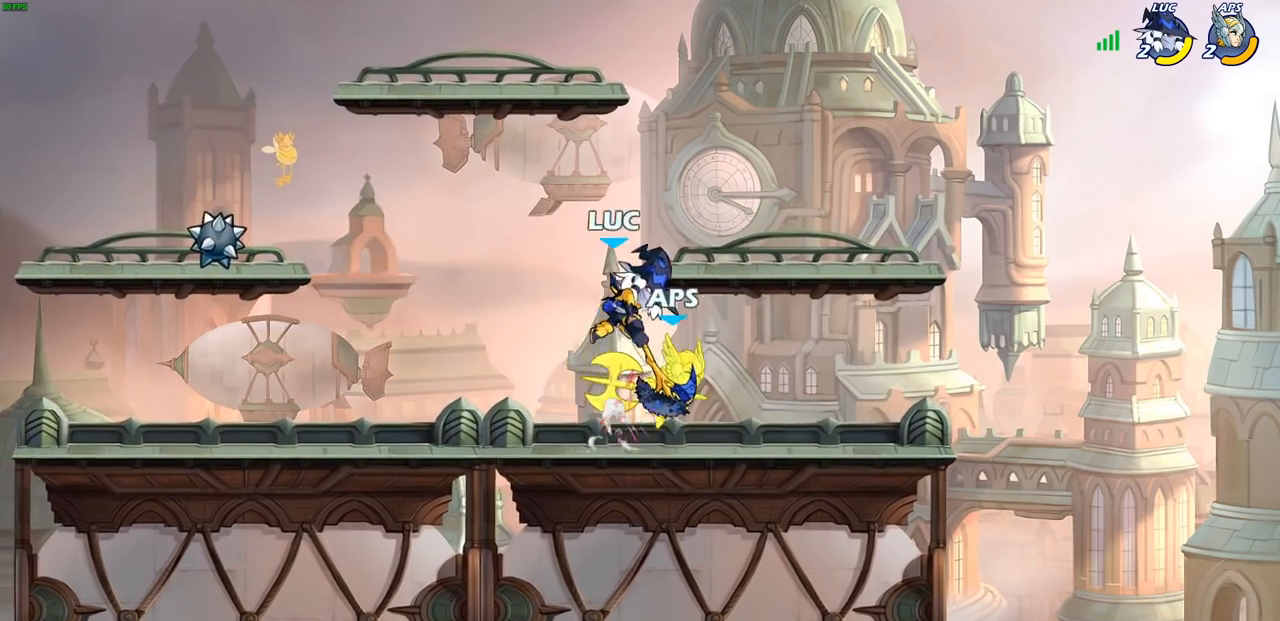
{"buttons": ["SQUARE"], "left_stick": "center", "right_stick": "center", "events": [[117, "left_stick", "up-right"], [367, "left_stick", "center"], [450, "SQUARE", "down"]]}
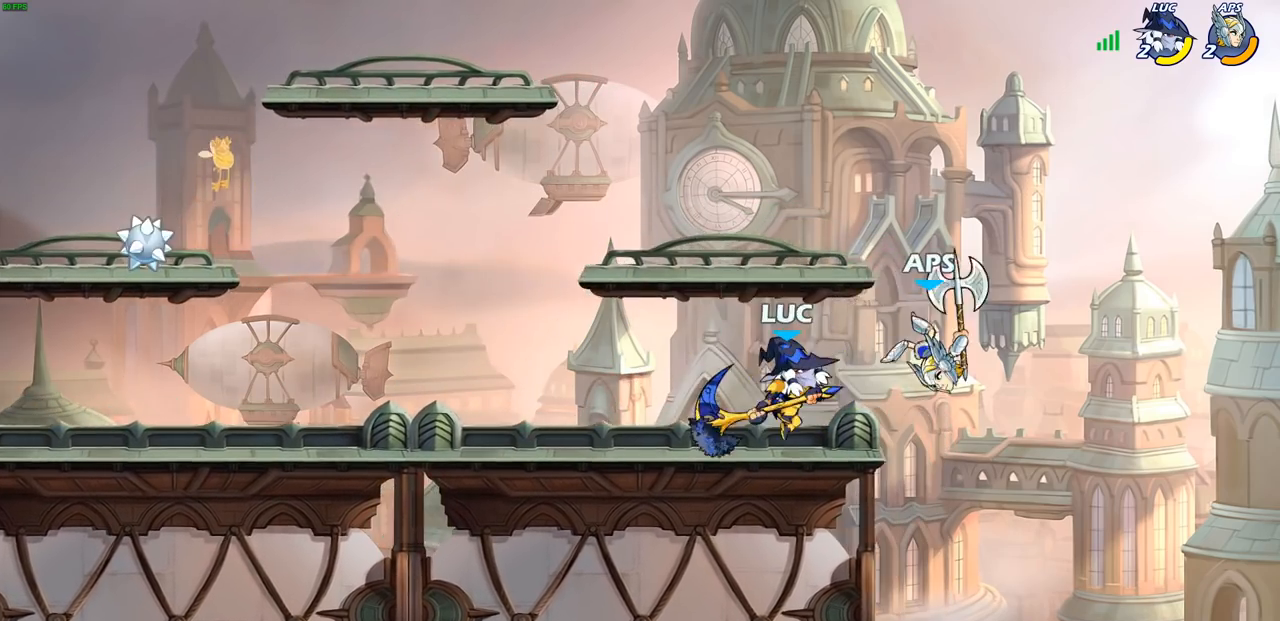
{"buttons": [], "left_stick": "center", "right_stick": "center", "events": [[17, "SQUARE", "up"]]}
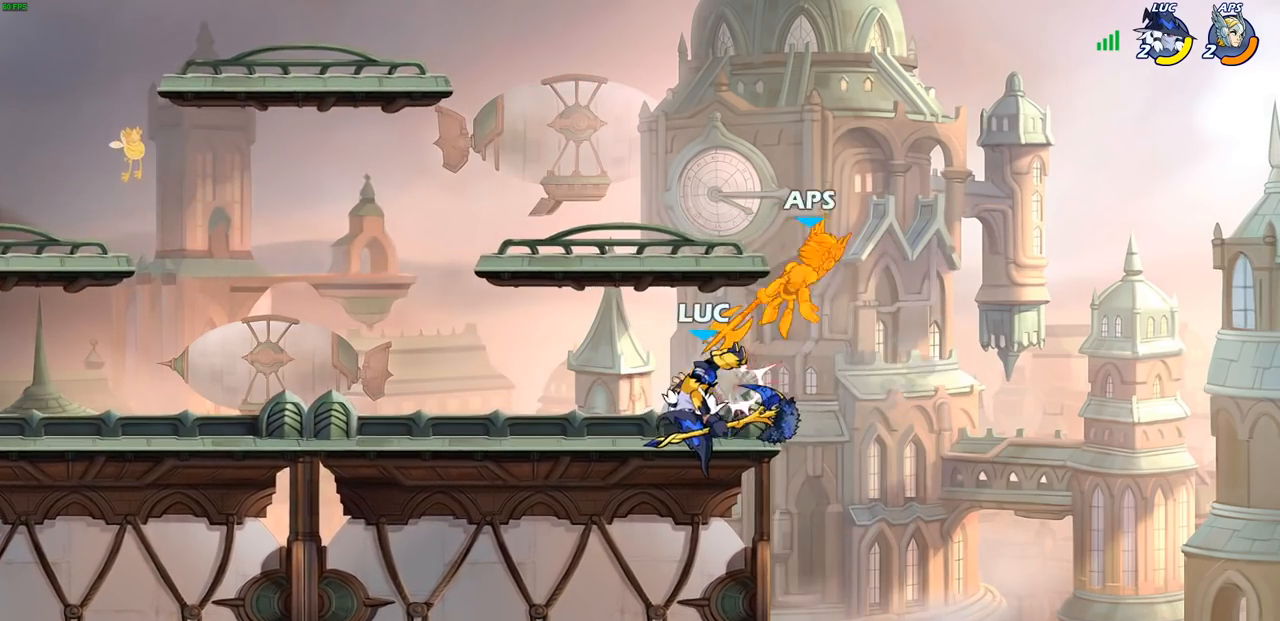
{"buttons": [], "left_stick": "center", "right_stick": "center", "events": []}
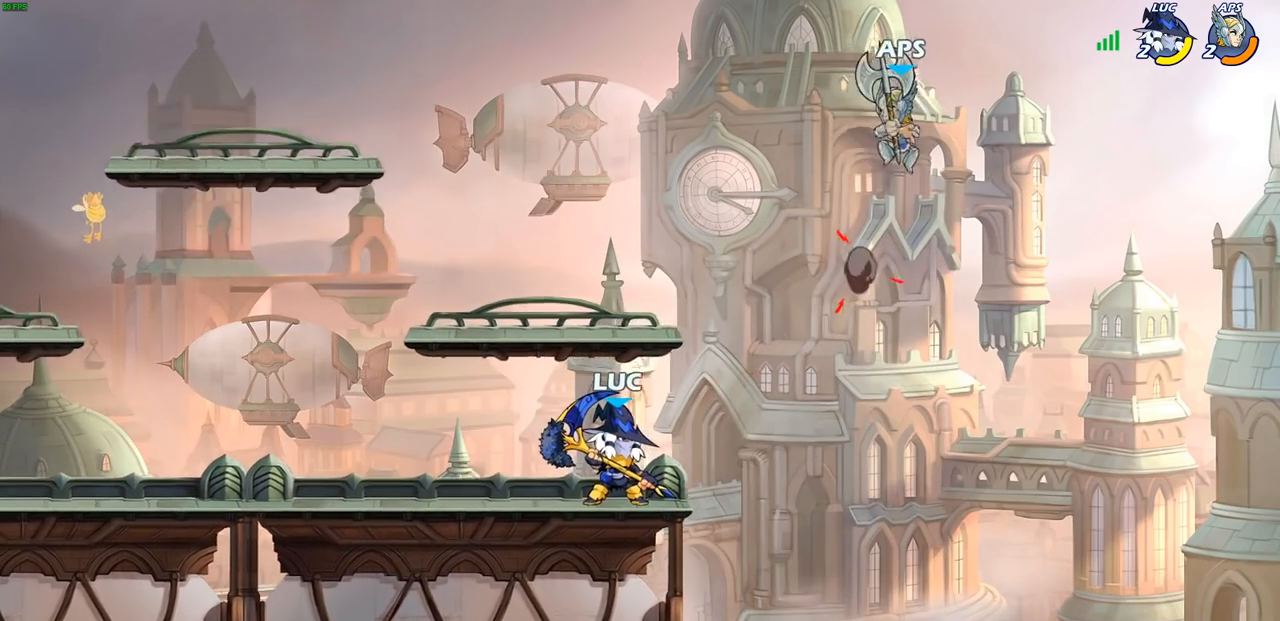
{"buttons": [], "left_stick": "center", "right_stick": "center", "events": []}
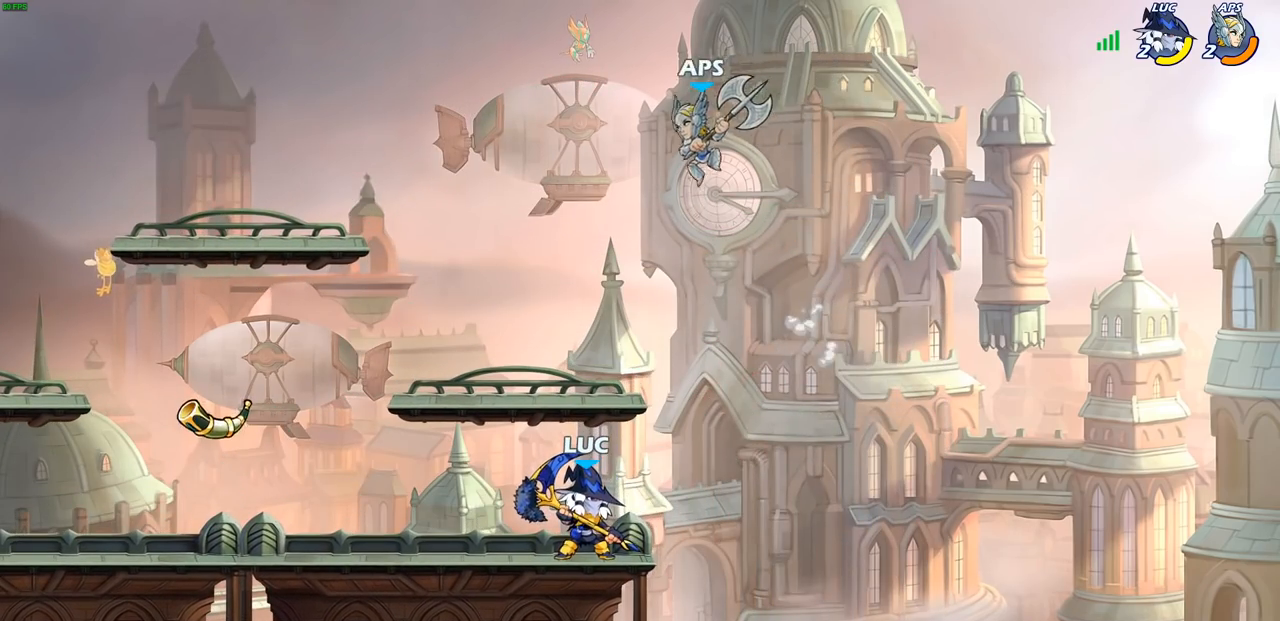
{"buttons": ["CIRCLE"], "left_stick": "center", "right_stick": "center", "events": [[100, "left_stick", "left"], [167, "left_stick", "center"], [200, "CIRCLE", "down"]]}